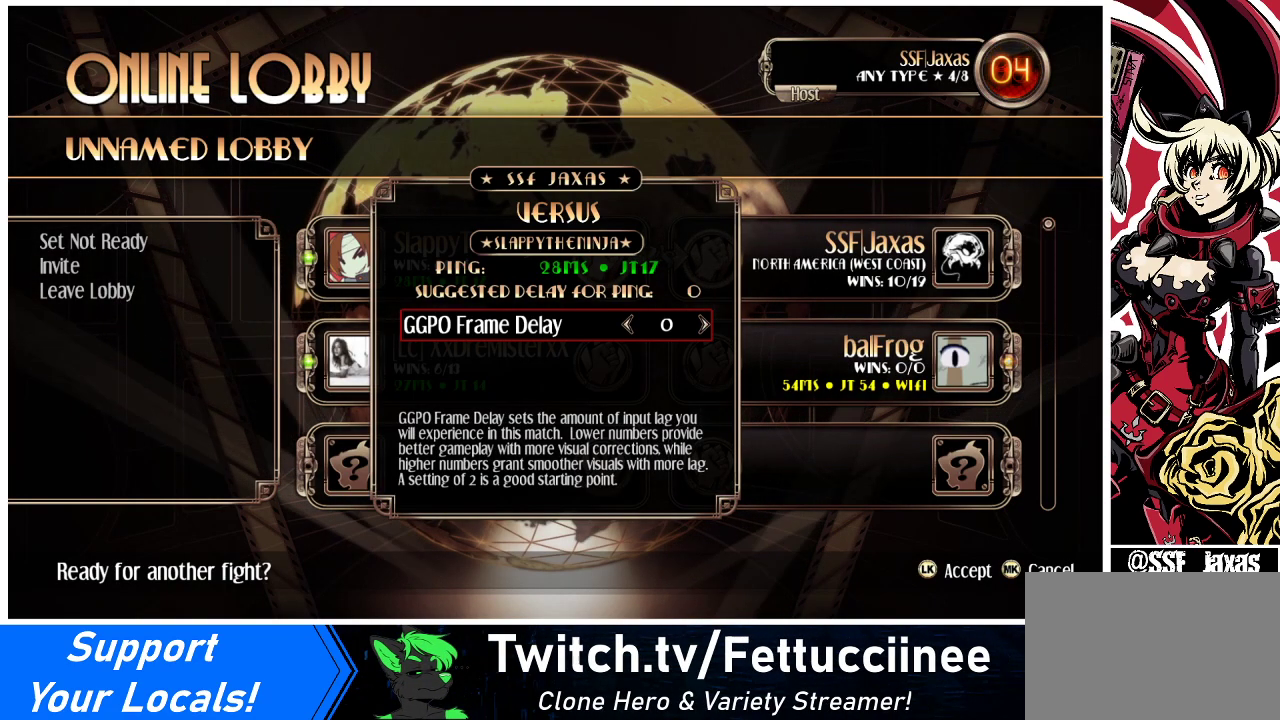
Gameplay with a controller (arcade stick); each line is a JSON object with the inputs held at the frame after it. "events" lists button and stick changes between this image and that frame as [ms after this image, input, new state], when the widget could be followed in between. Not read: L3 R3.
{"buttons": [], "events": [[300, "SQUARE", "down"], [400, "SQUARE", "up"]]}
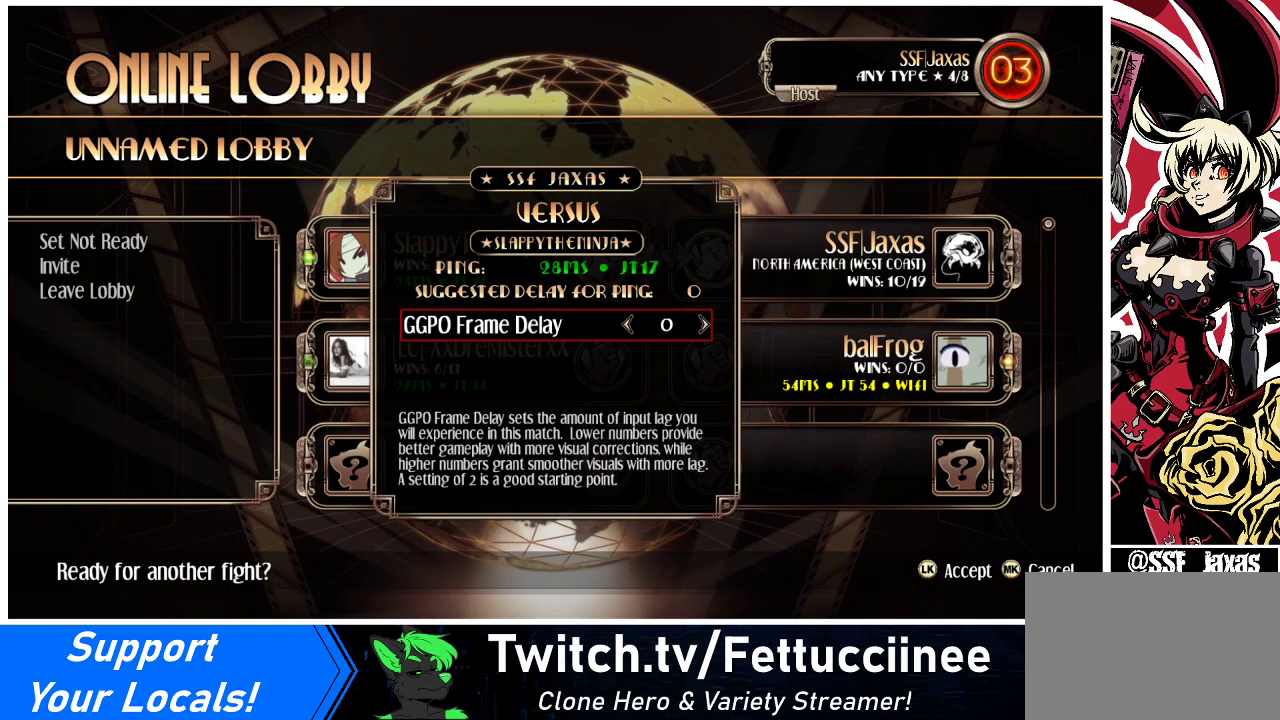
{"buttons": ["SQUARE"], "events": [[467, "SQUARE", "down"]]}
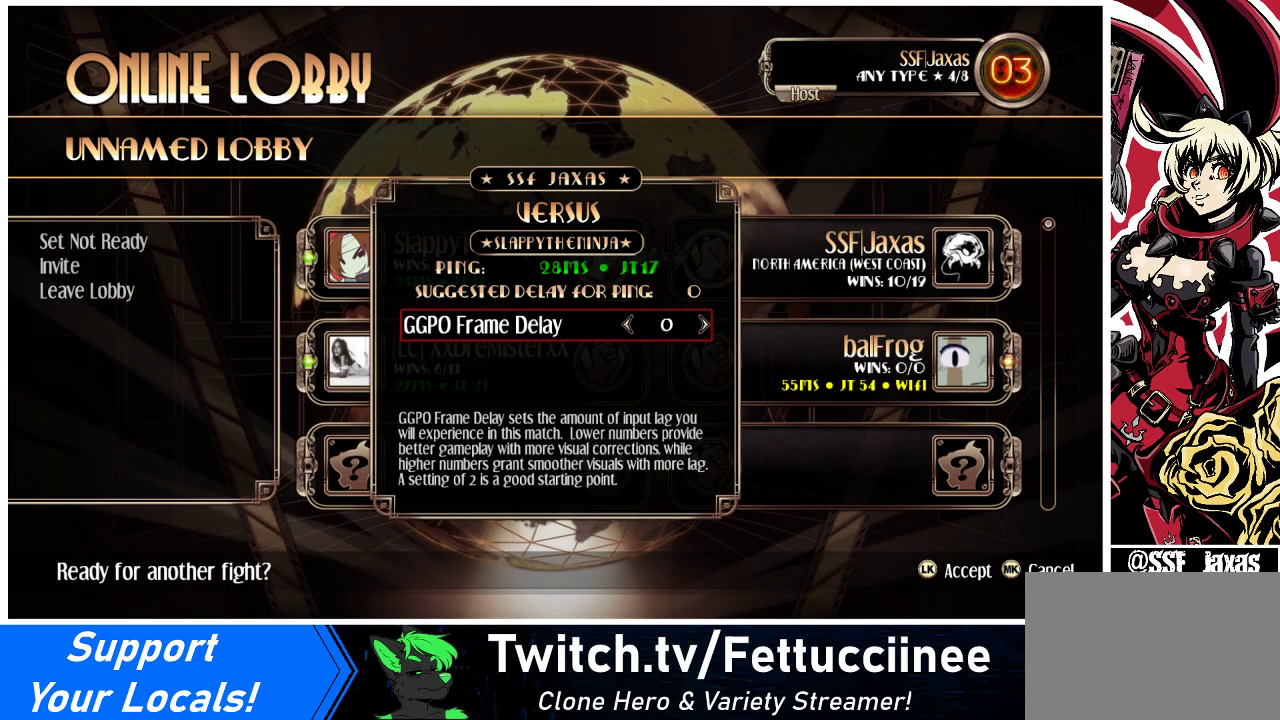
{"buttons": [], "events": [[100, "SQUARE", "up"]]}
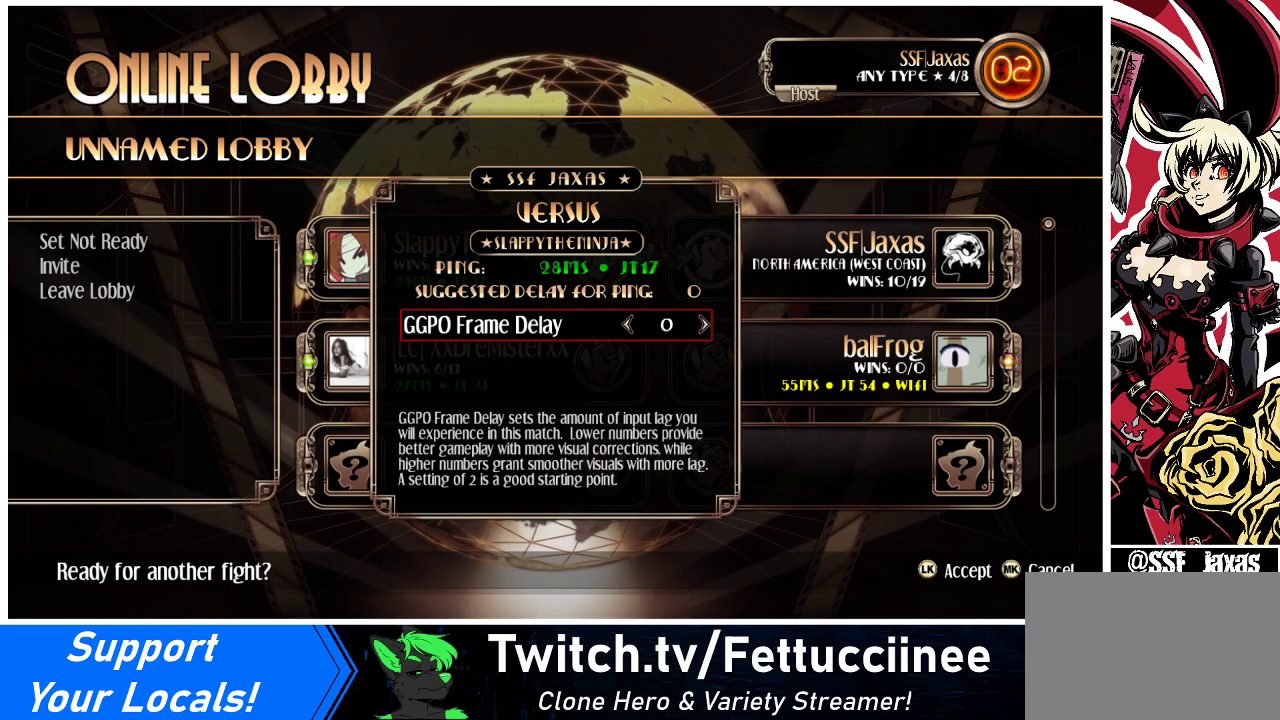
{"buttons": [], "events": []}
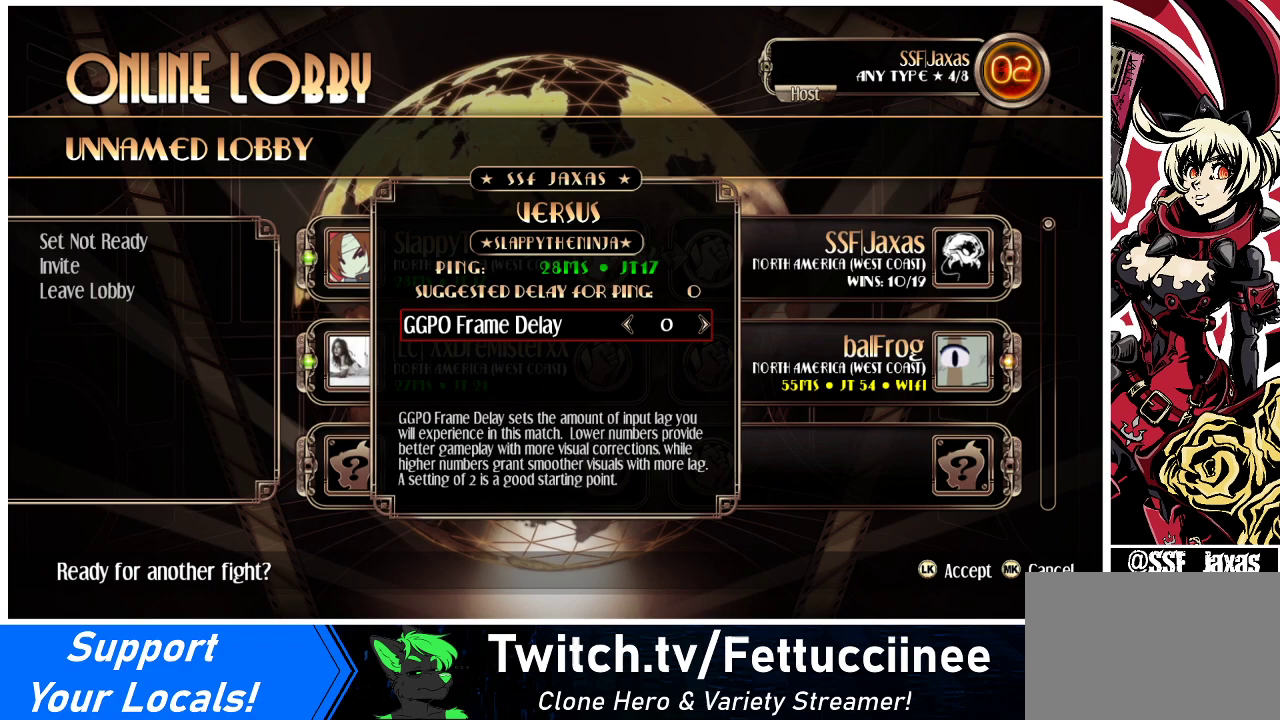
{"buttons": [], "events": []}
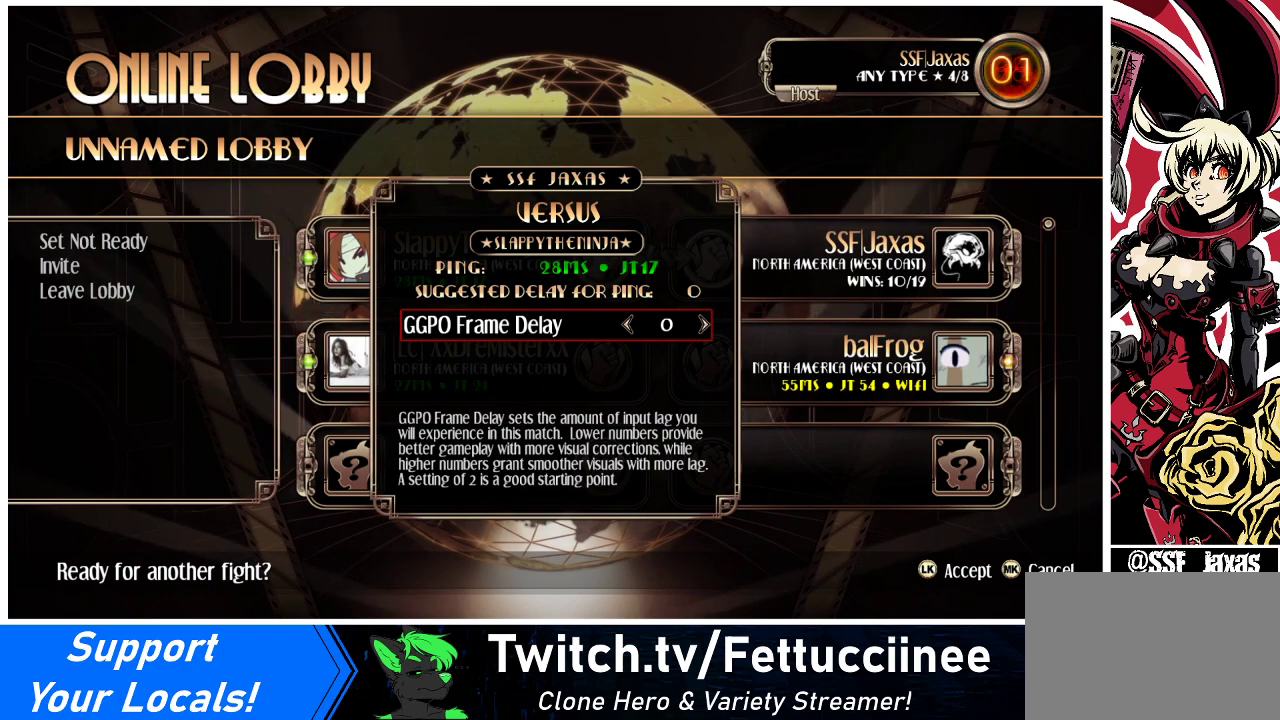
{"buttons": [], "events": []}
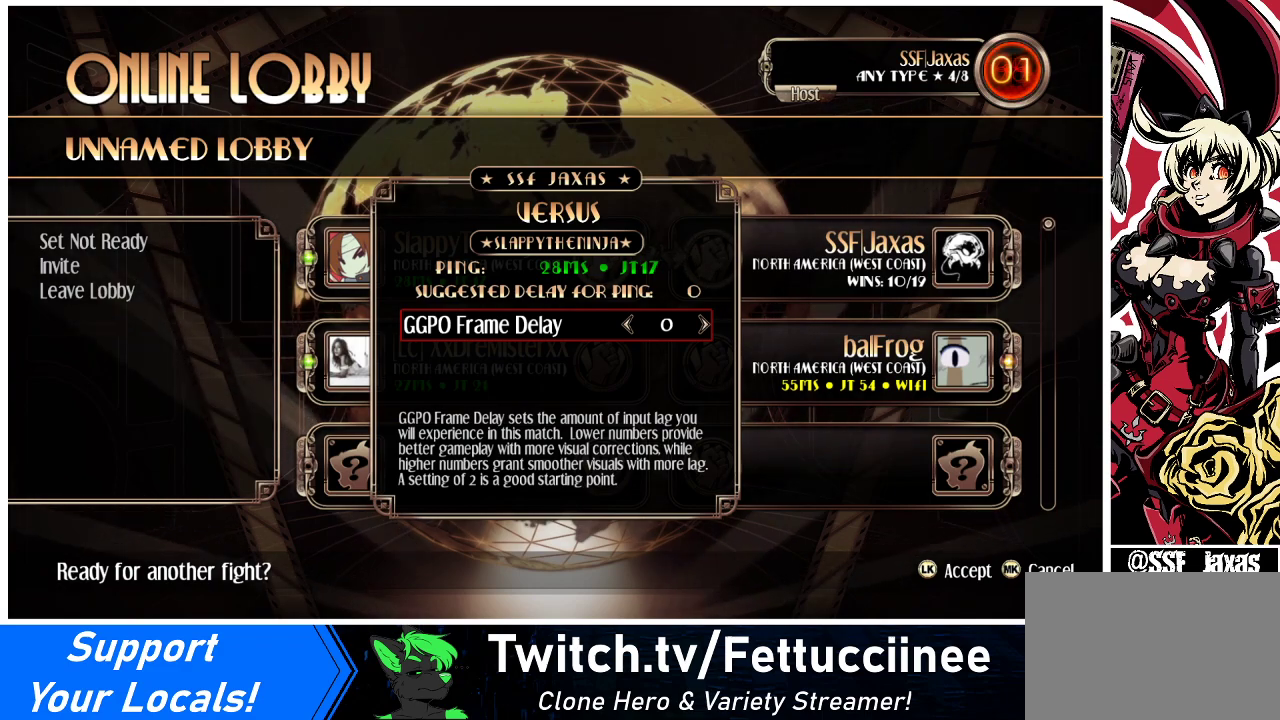
{"buttons": [], "events": []}
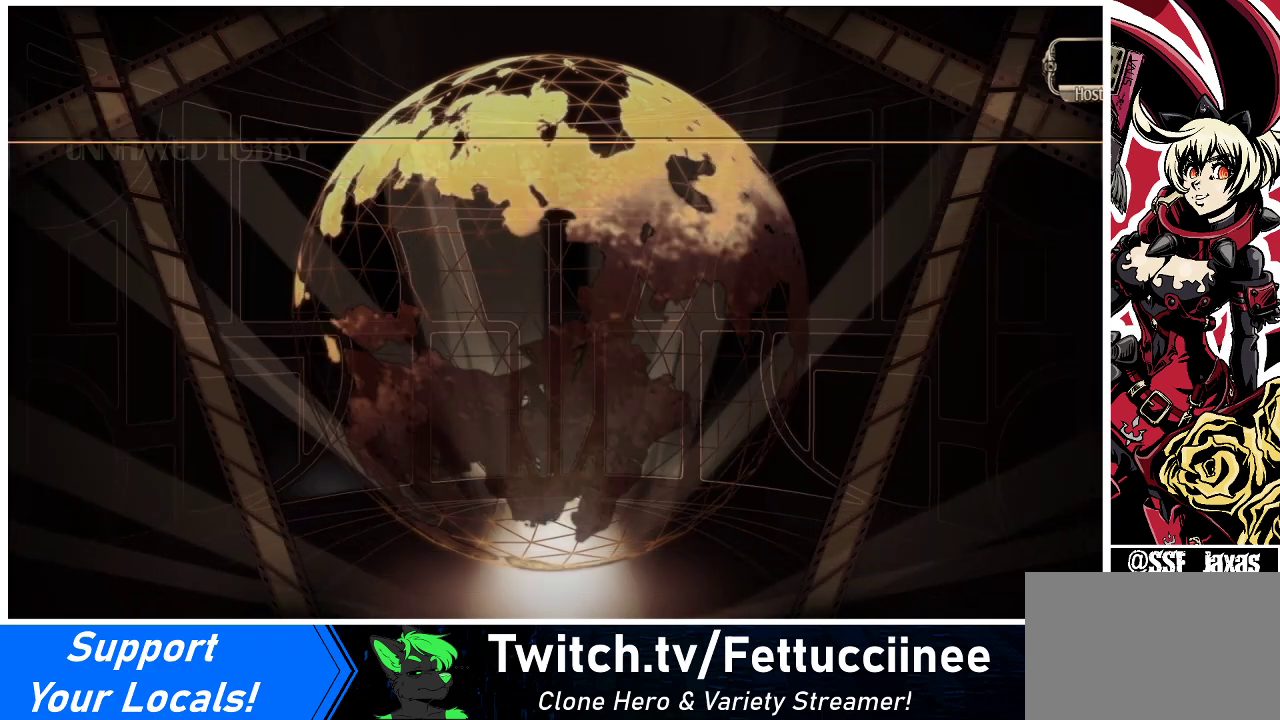
{"buttons": [], "events": []}
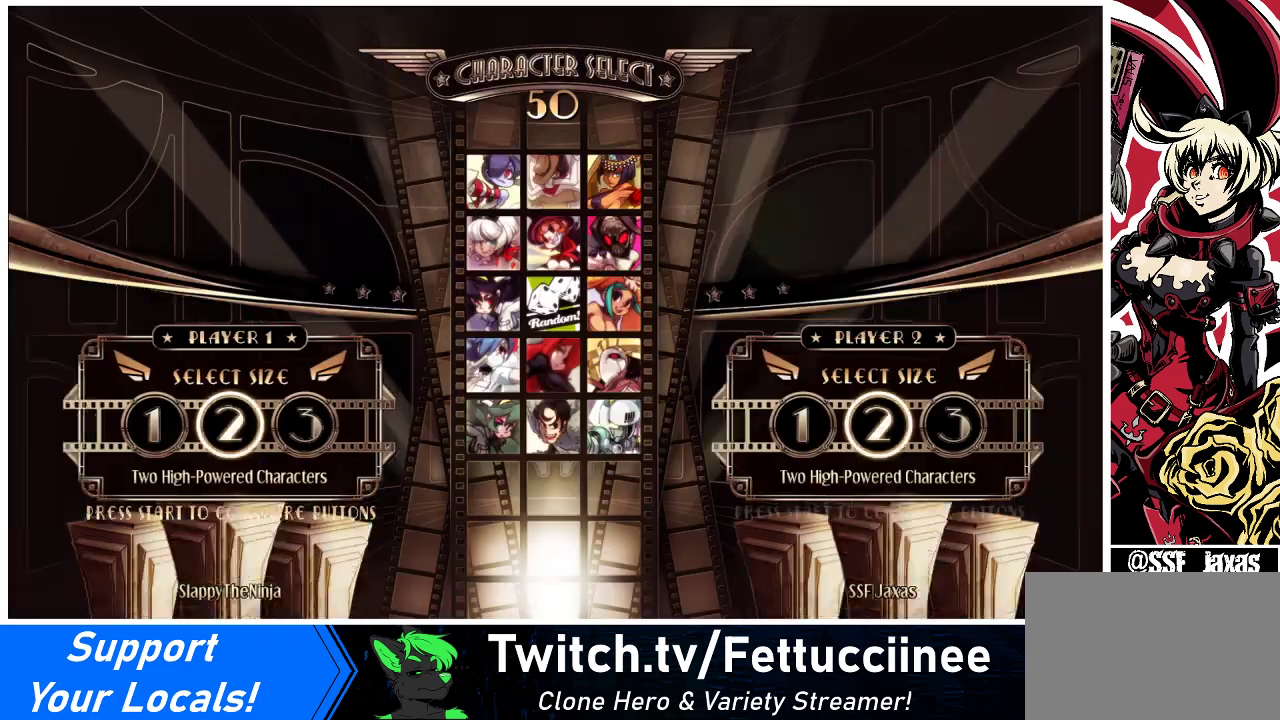
{"buttons": [], "events": []}
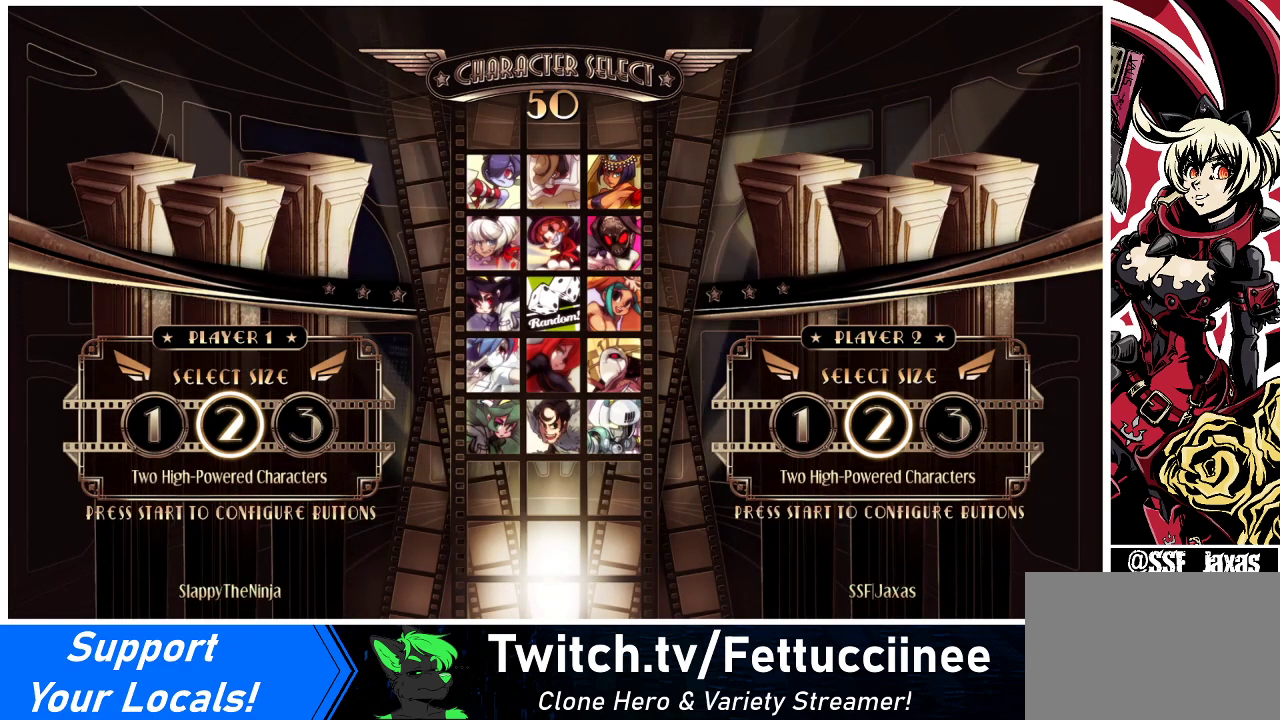
{"buttons": [], "events": []}
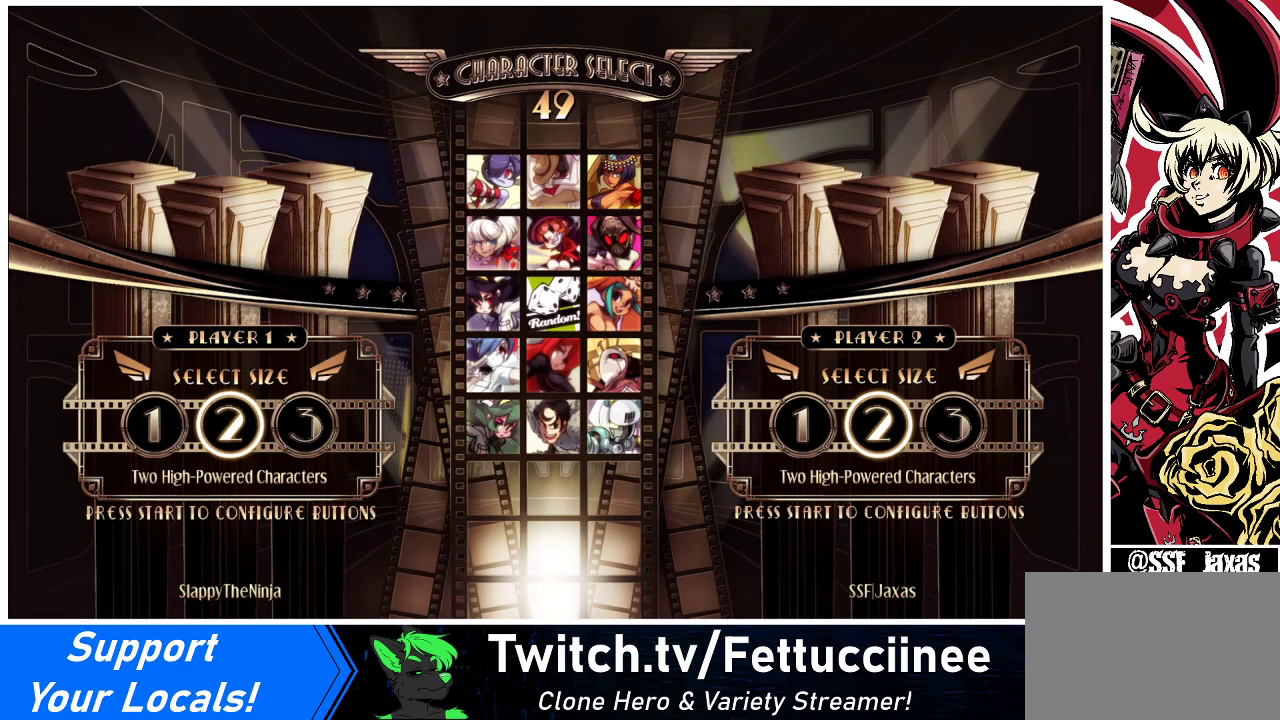
{"buttons": [], "events": [[233, "L1", "down"], [267, "L1", "up"]]}
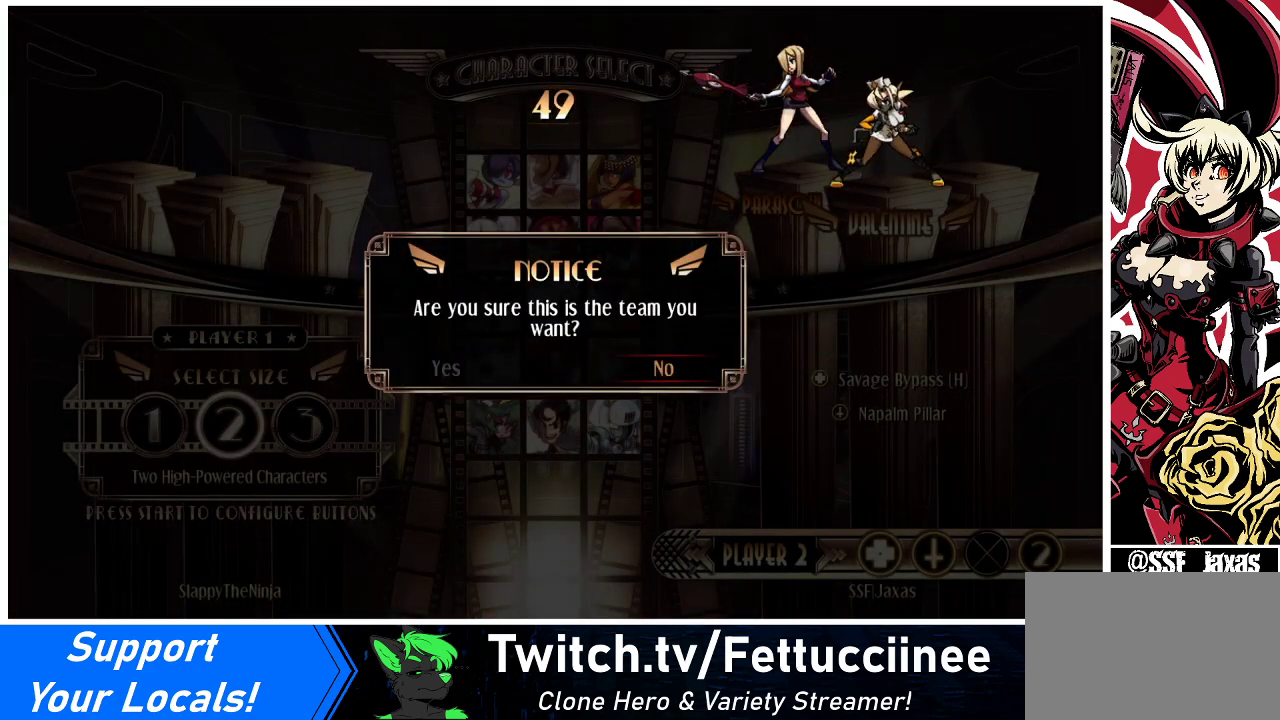
{"buttons": [], "events": [[100, "DPAD_LEFT", "down"], [167, "DPAD_LEFT", "up"]]}
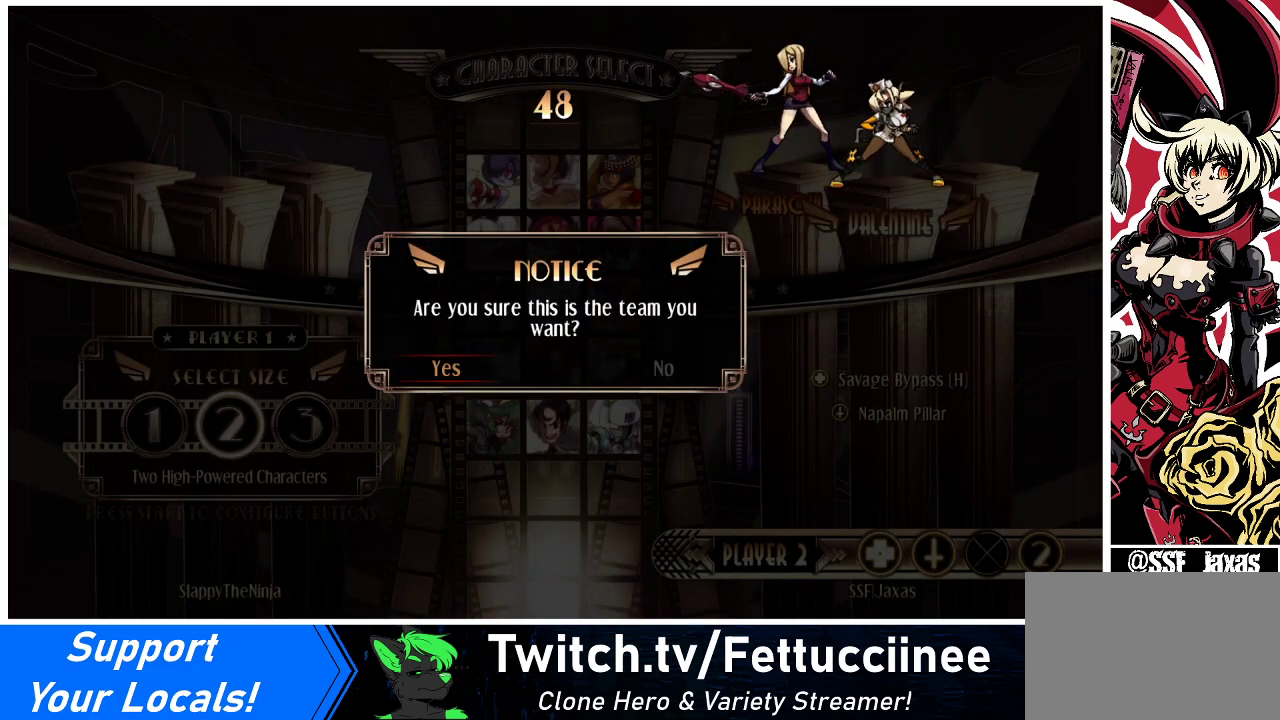
{"buttons": [], "events": []}
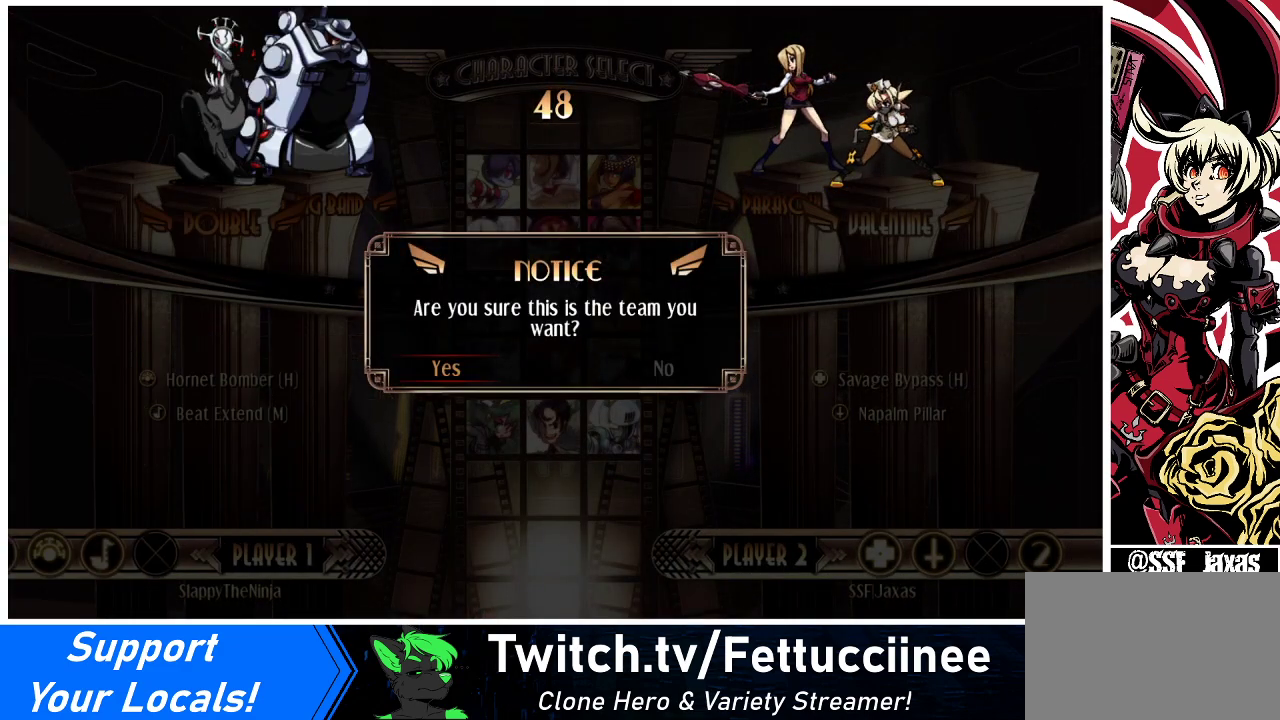
{"buttons": [], "events": [[200, "SQUARE", "down"], [300, "SQUARE", "up"]]}